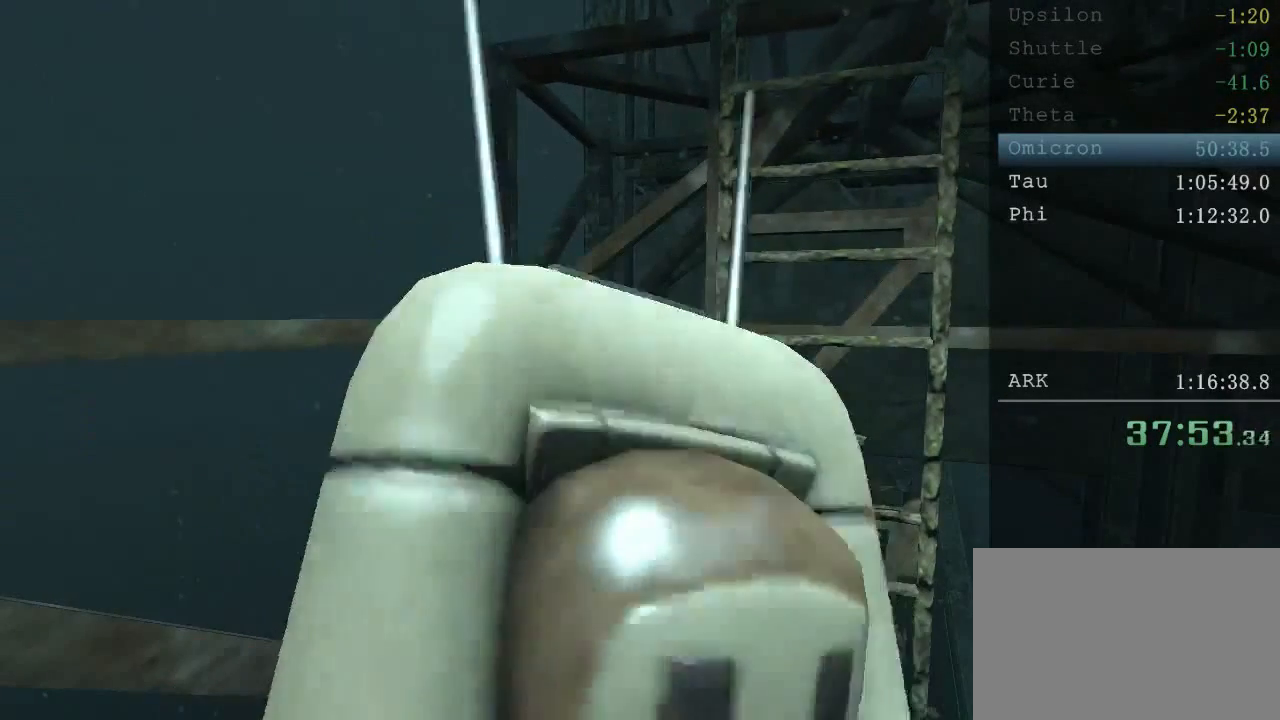
Gameplay with keyboard and mouse; each line is a JSON object with the keys and mouse buttons held at the frame after it. "events" lists presses ("down") and releases ("up") of "1", "2", "3", "4", "5", "a", "alt", "c", "ctrl", "d", "e", "f", "q", "r", "s", "shift", "space", "tab", "v", "w", "x", "z", "mouse_left", "mouse_middle", "mouse_right", "mouse_wheel_up" and "mouse_wheel_down" between this image and that frame as [ms after this image, input, new state], when the widget could be followed in between. "mouse_left", "mouse_middle", "mouse_right", "mouse_wheel_up", "mouse_wheel_down" = the "left", "middle", "right", "wheel_up", "wheel_down" buttons of the "mouse" list. No other keys are recorded. Mouse movement is not recorded.
{"keys": ["r"], "mouse": ["left"], "events": []}
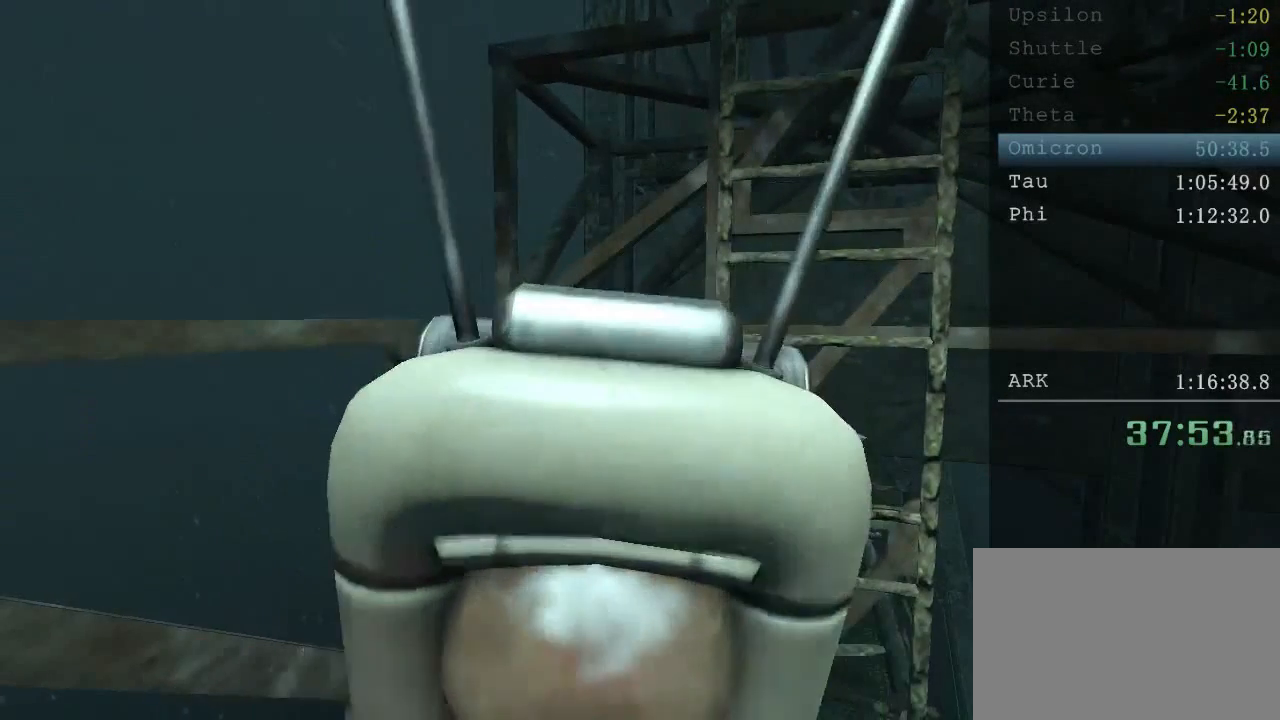
{"keys": [], "mouse": [], "events": [[80, "mouse_left", "up"], [160, "r", "up"]]}
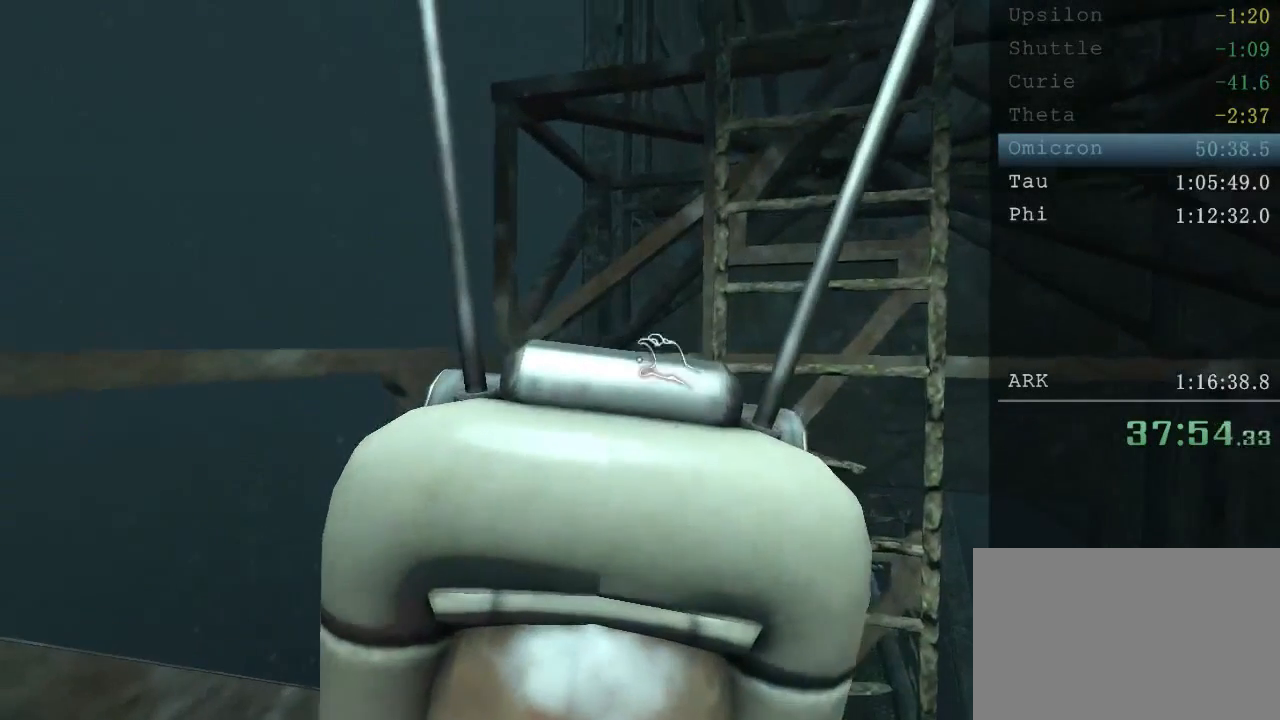
{"keys": ["r"], "mouse": ["left"], "events": [[40, "mouse_left", "down"], [320, "r", "down"]]}
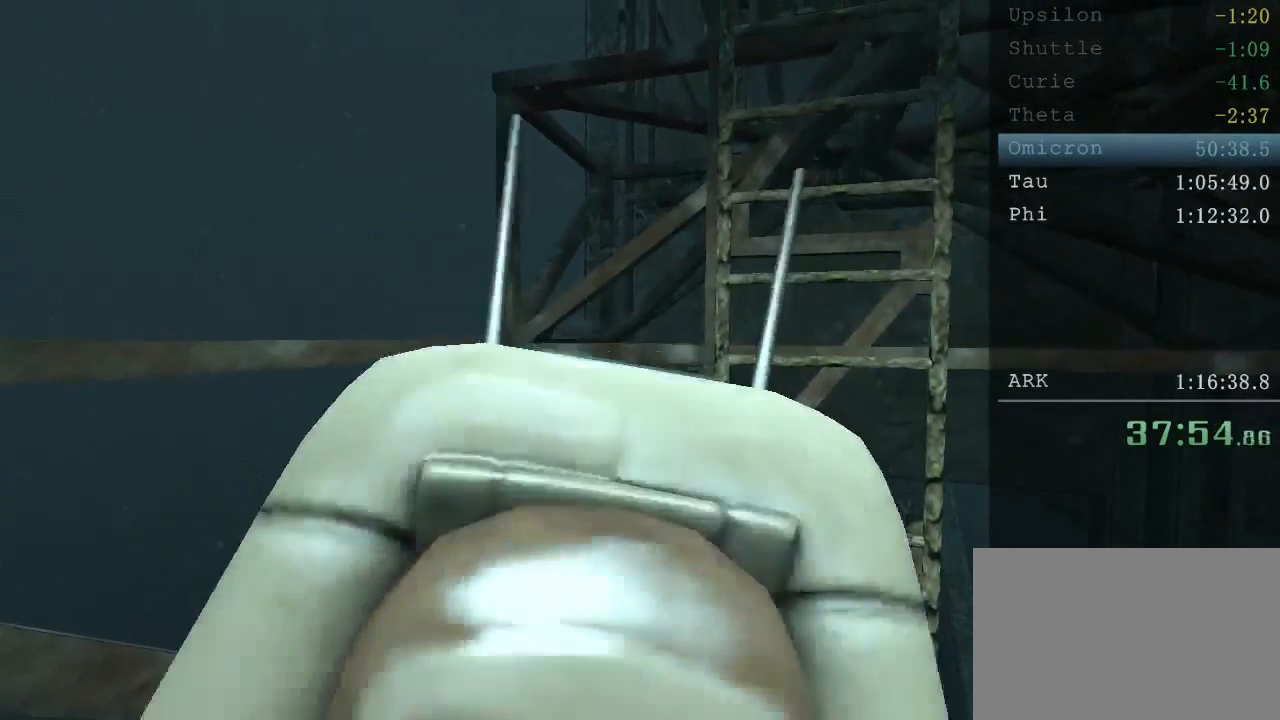
{"keys": ["s"], "mouse": ["left"], "events": [[360, "r", "up"], [440, "s", "down"]]}
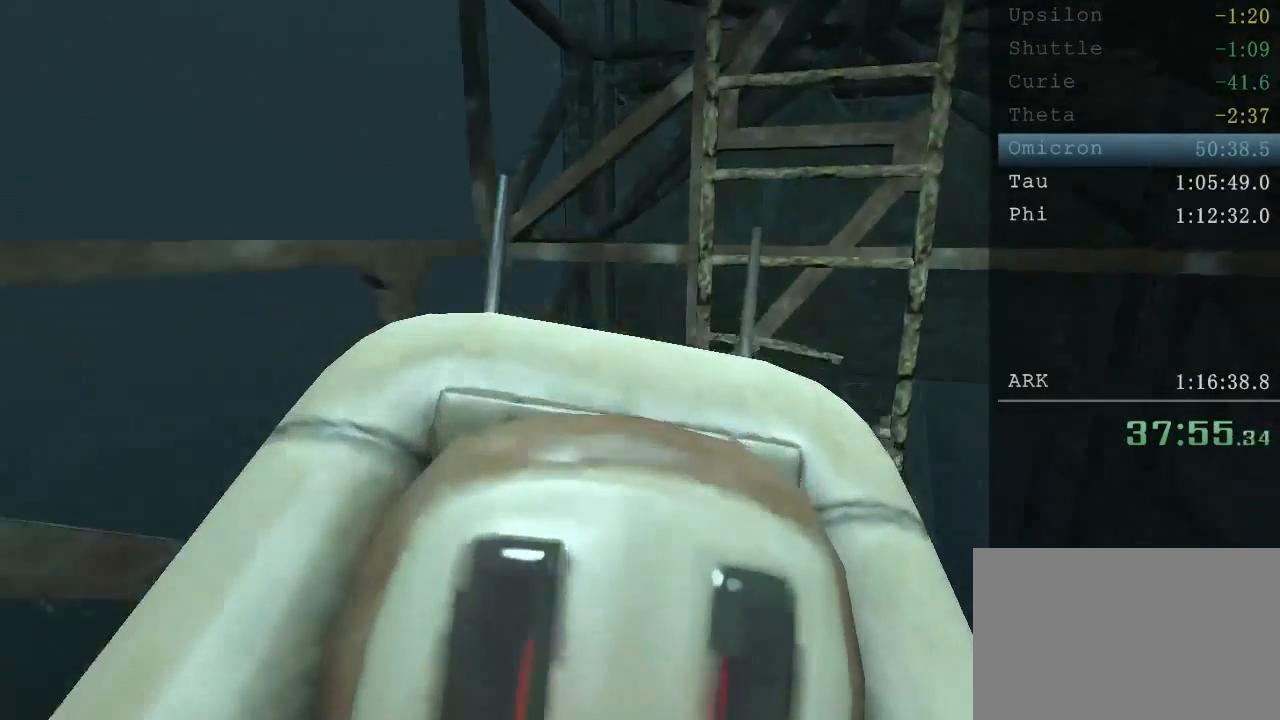
{"keys": ["s"], "mouse": ["left"], "events": []}